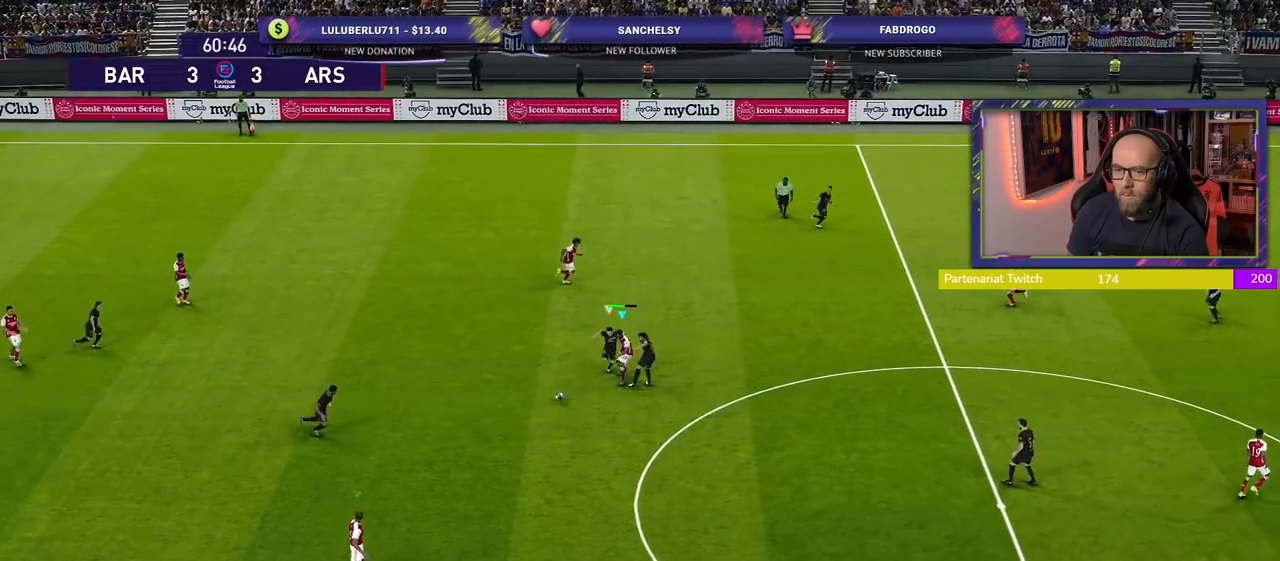
Gameplay with a controller (PlayStation layout); each line is a JSON object with the inputs held at the frame after it. "events" lists button and stick changes between this image and that frame as [ms after this image, input, new state], when the widget could be followed in between.
{"buttons": ["L1", "R2"], "left_stick": "up-left", "right_stick": "center", "events": [[60, "left_stick", "up-right"], [80, "R2", "down"], [140, "left_stick", "up"], [260, "left_stick", "up-left"], [400, "L1", "down"]]}
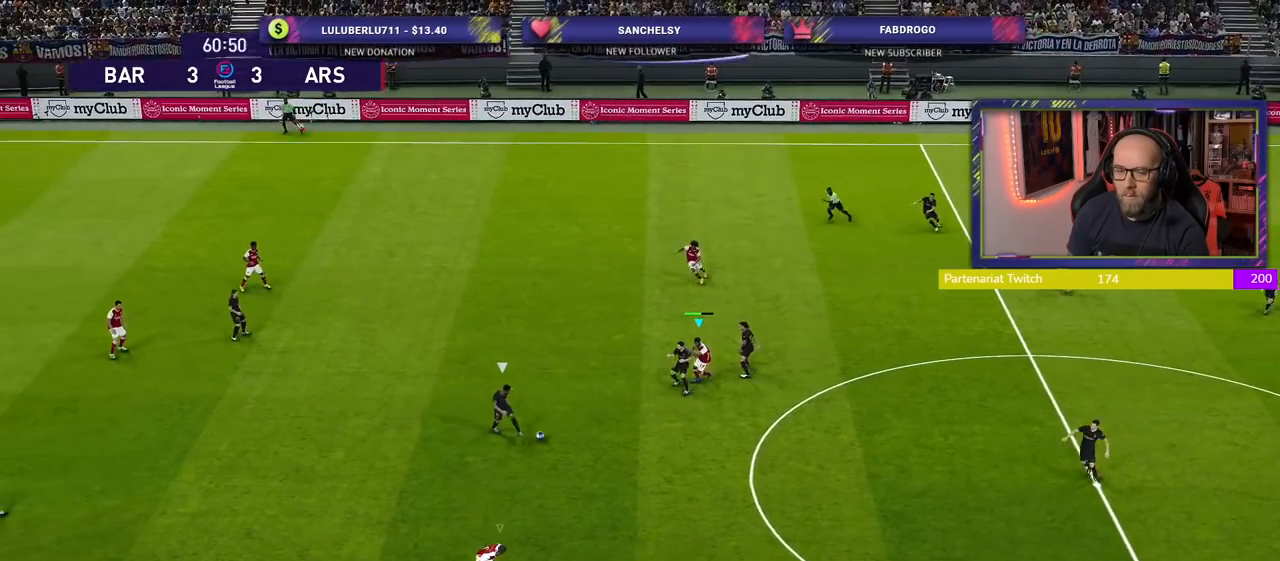
{"buttons": ["R2"], "left_stick": "up-left", "right_stick": "center", "events": [[60, "L1", "up"]]}
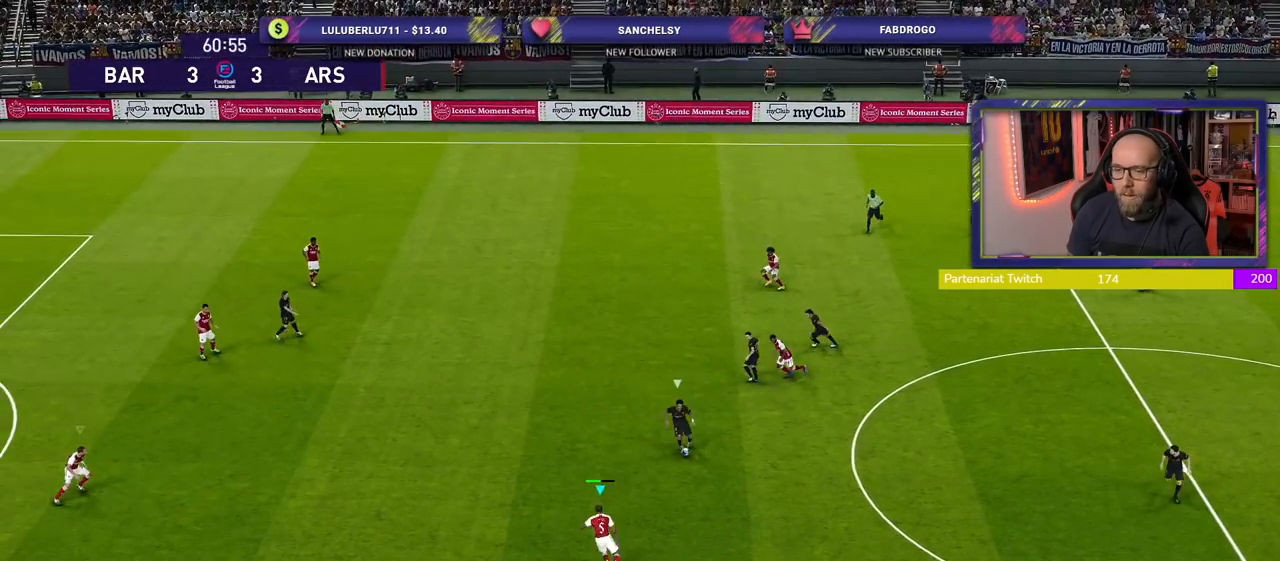
{"buttons": ["R2"], "left_stick": "up-left", "right_stick": "center", "events": []}
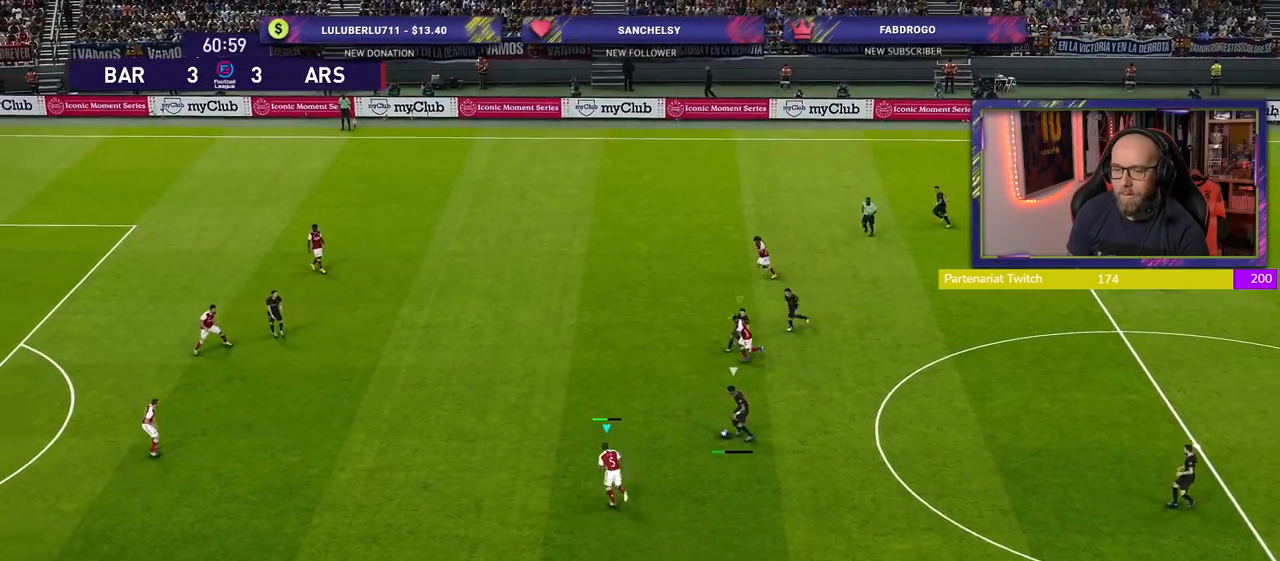
{"buttons": ["R2"], "left_stick": "up", "right_stick": "center", "events": [[160, "left_stick", "up"]]}
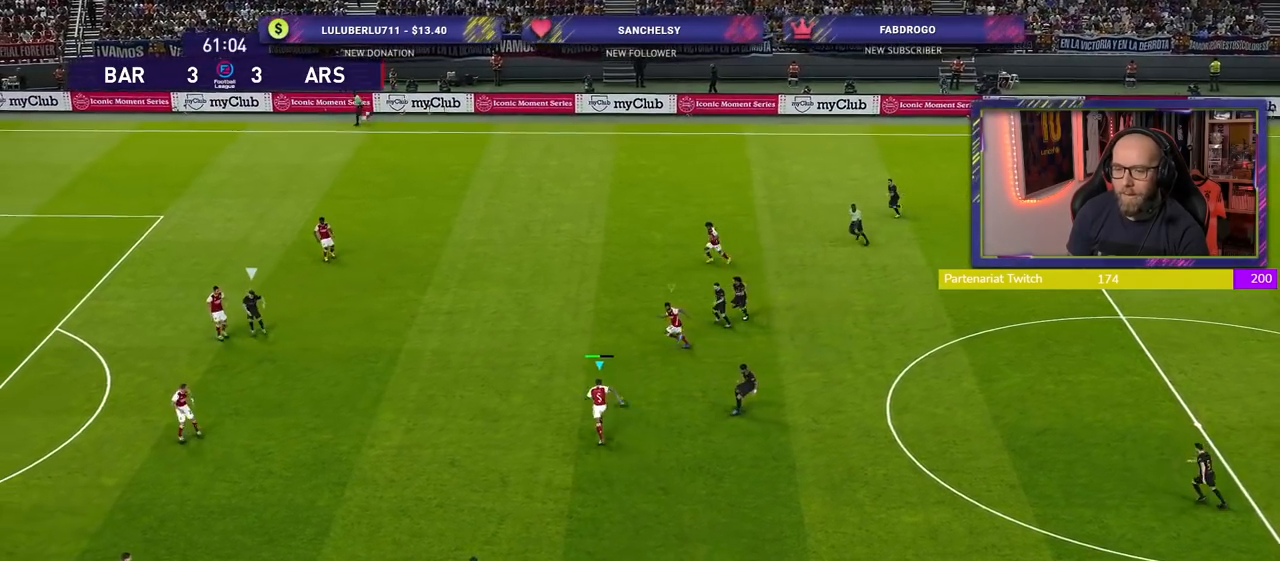
{"buttons": ["CROSS"], "left_stick": "center", "right_stick": "center", "events": [[80, "L1", "down"], [140, "CROSS", "down"], [180, "left_stick", "right"], [240, "L1", "up"], [260, "R2", "up"], [340, "left_stick", "center"]]}
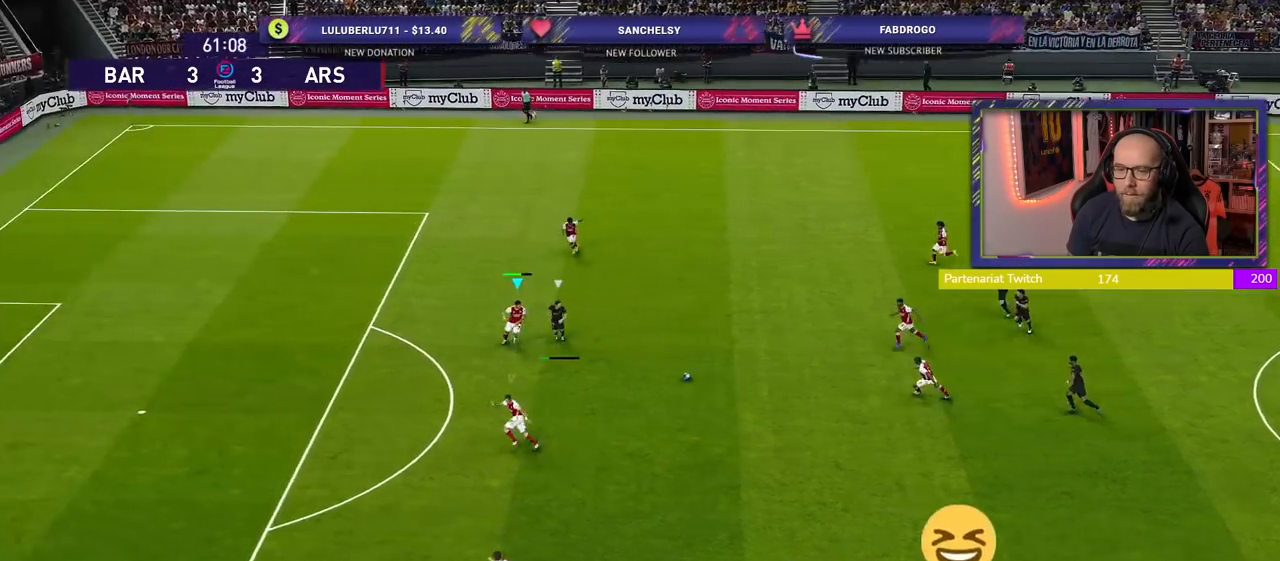
{"buttons": ["CROSS"], "left_stick": "down", "right_stick": "center", "events": [[260, "left_stick", "down"]]}
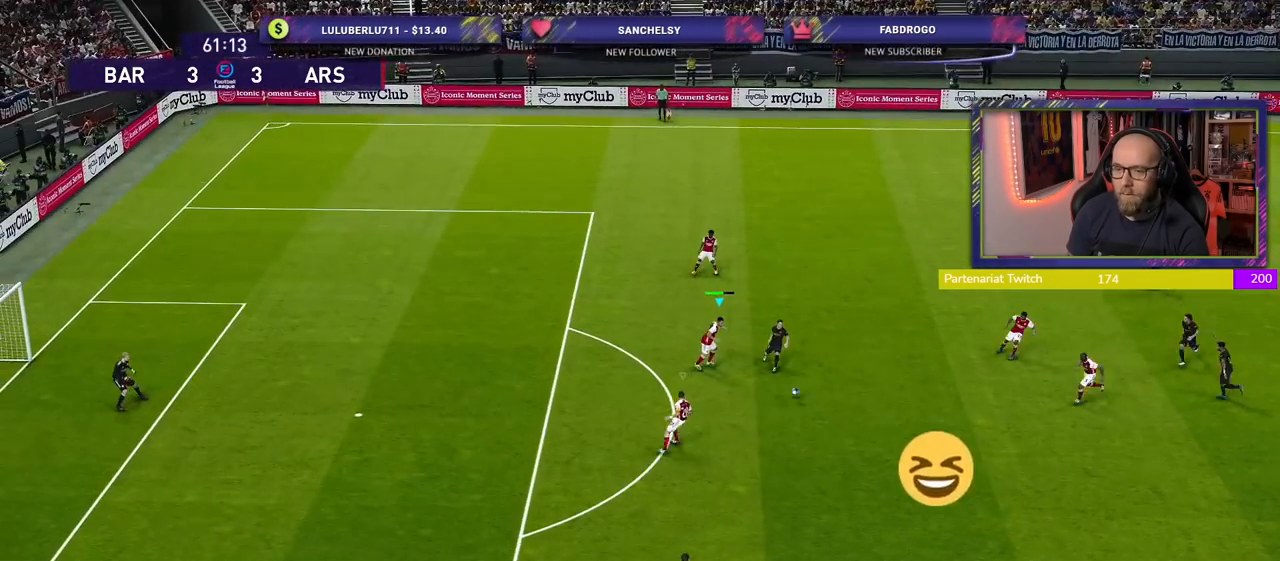
{"buttons": ["R2"], "left_stick": "down-left", "right_stick": "center", "events": [[20, "left_stick", "down-left"], [200, "CROSS", "up"], [300, "R2", "down"]]}
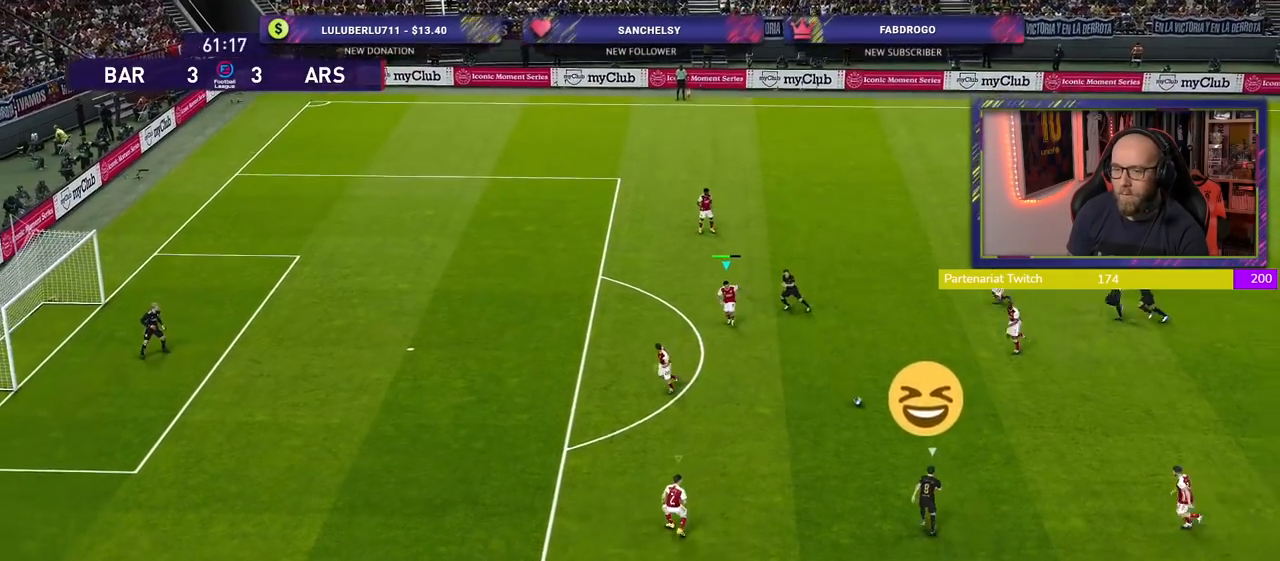
{"buttons": ["SQUARE", "R2"], "left_stick": "left", "right_stick": "center", "events": [[60, "left_stick", "left"], [100, "SQUARE", "down"]]}
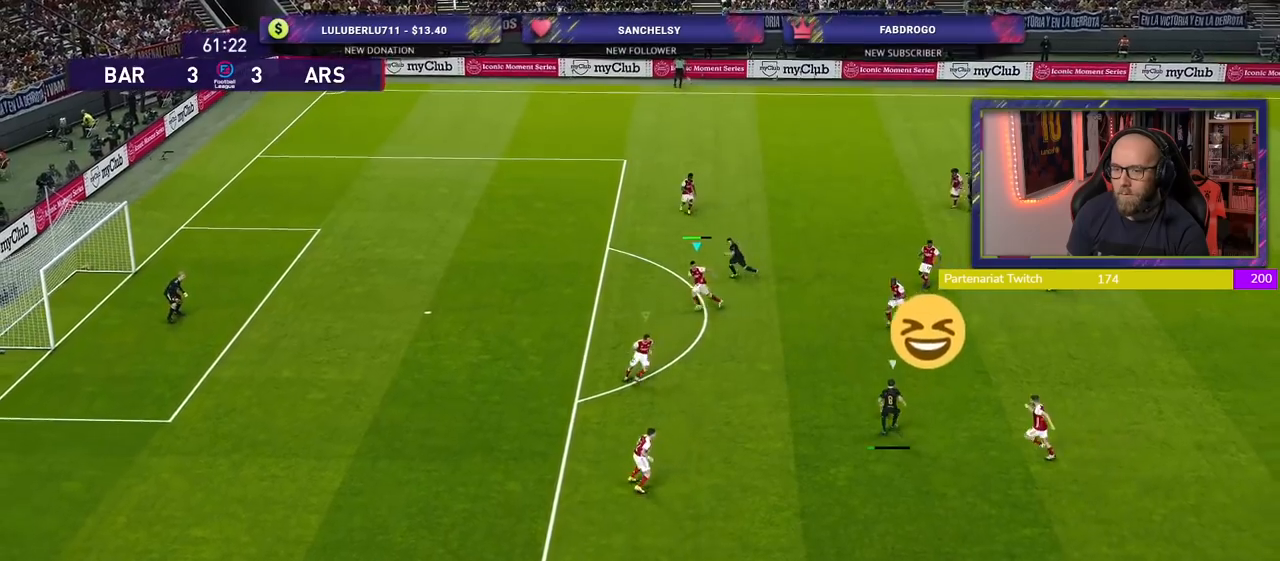
{"buttons": ["SQUARE", "R2"], "left_stick": "up-left", "right_stick": "center", "events": [[100, "left_stick", "up-left"]]}
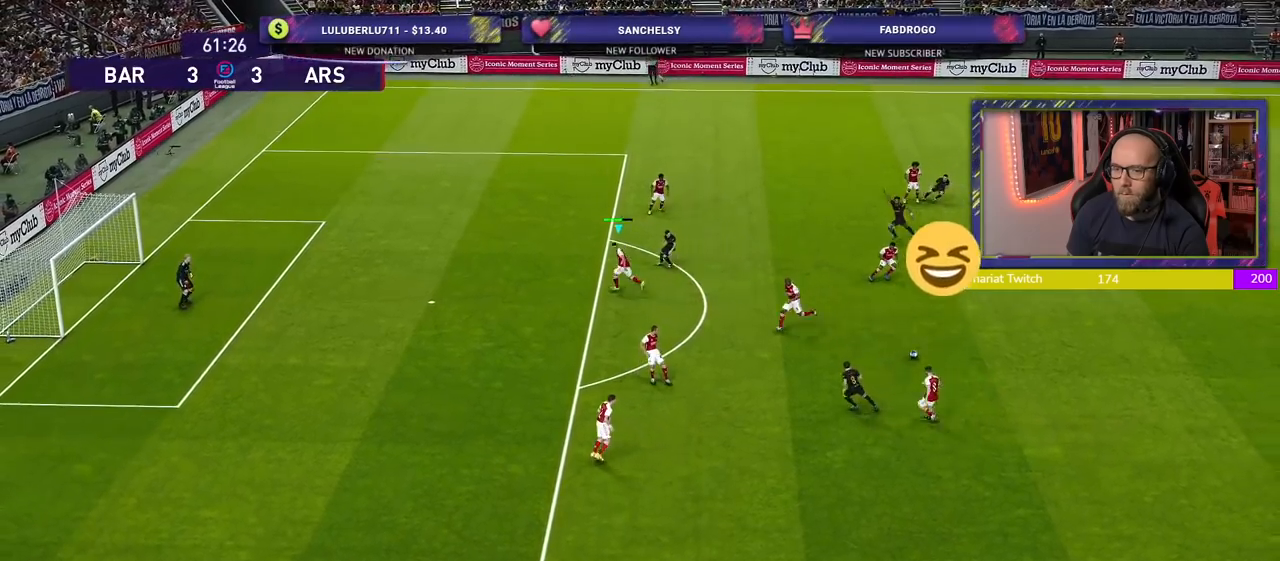
{"buttons": ["CROSS"], "left_stick": "down-right", "right_stick": "center", "events": [[80, "left_stick", "up-right"], [120, "L1", "down"], [160, "CROSS", "down"], [180, "SQUARE", "up"], [220, "left_stick", "down-right"], [260, "L1", "up"], [380, "R2", "up"]]}
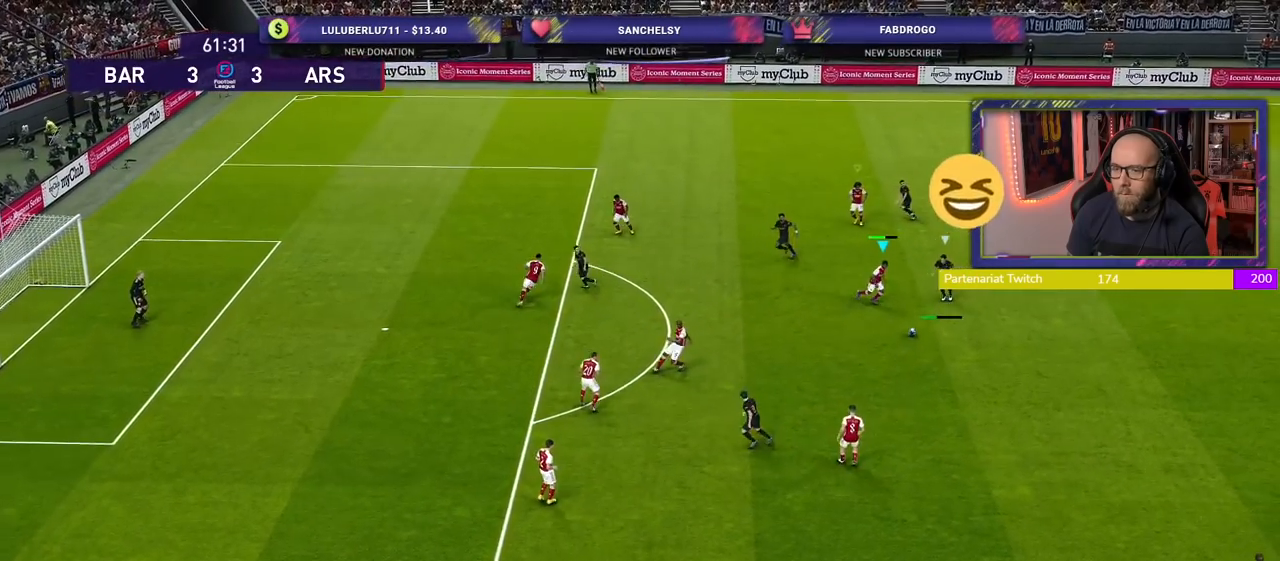
{"buttons": ["CROSS"], "left_stick": "down-right", "right_stick": "center", "events": []}
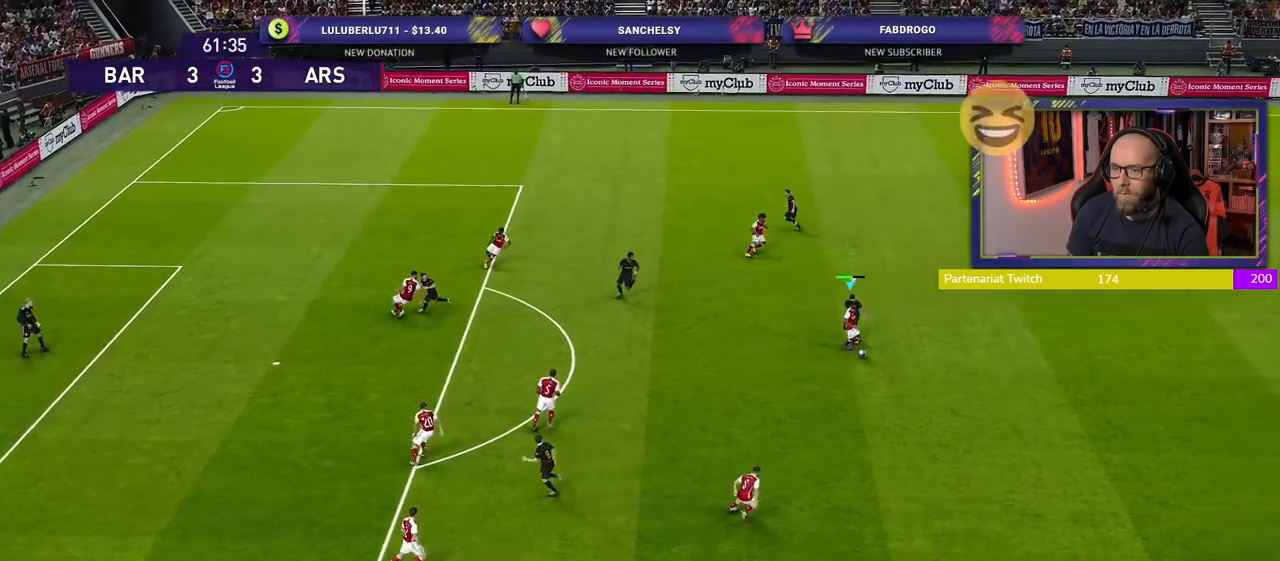
{"buttons": ["R2"], "left_stick": "right", "right_stick": "center", "events": [[20, "CROSS", "up"], [120, "R2", "down"], [120, "left_stick", "right"]]}
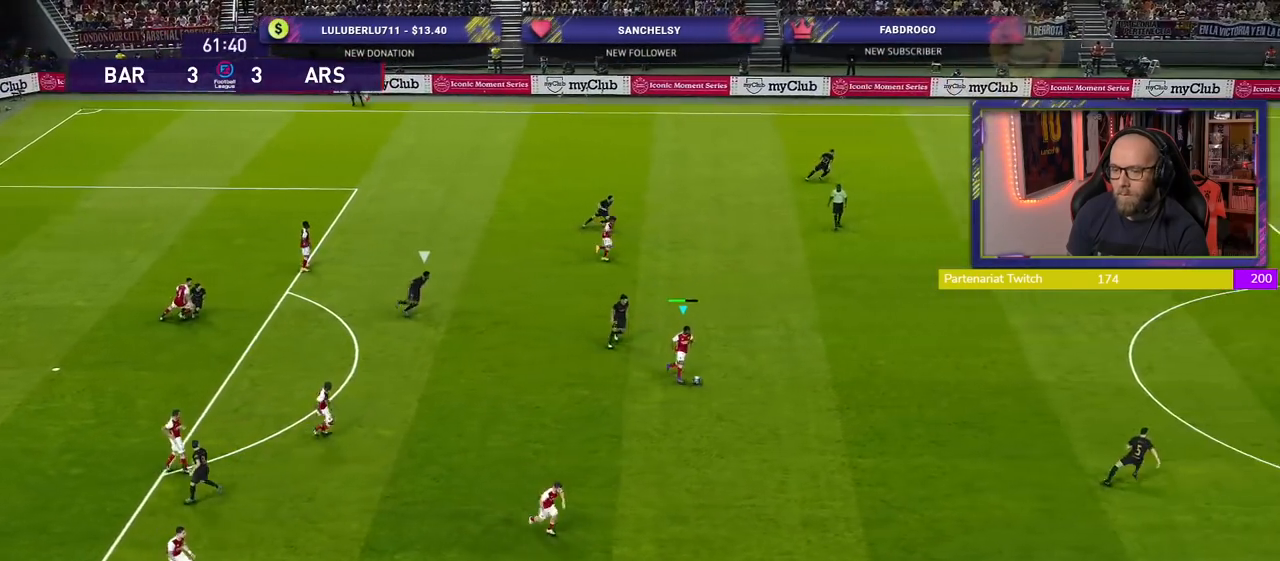
{"buttons": ["R2"], "left_stick": "right", "right_stick": "center", "events": []}
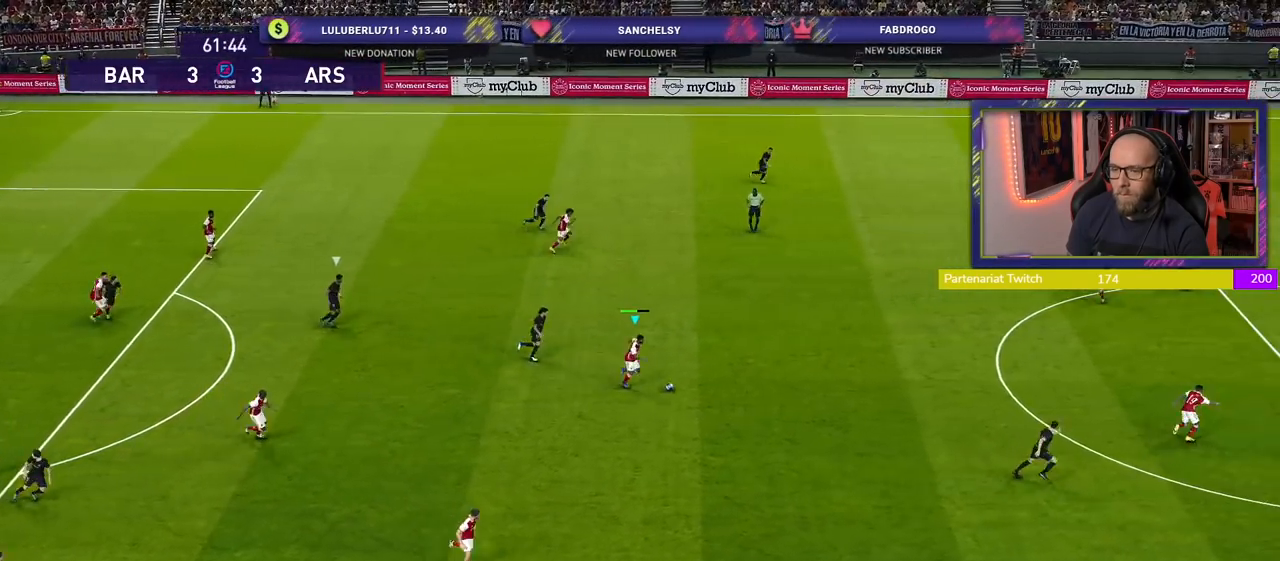
{"buttons": [], "left_stick": "right", "right_stick": "center", "events": [[140, "R2", "up"], [180, "CROSS", "down"], [380, "CROSS", "up"]]}
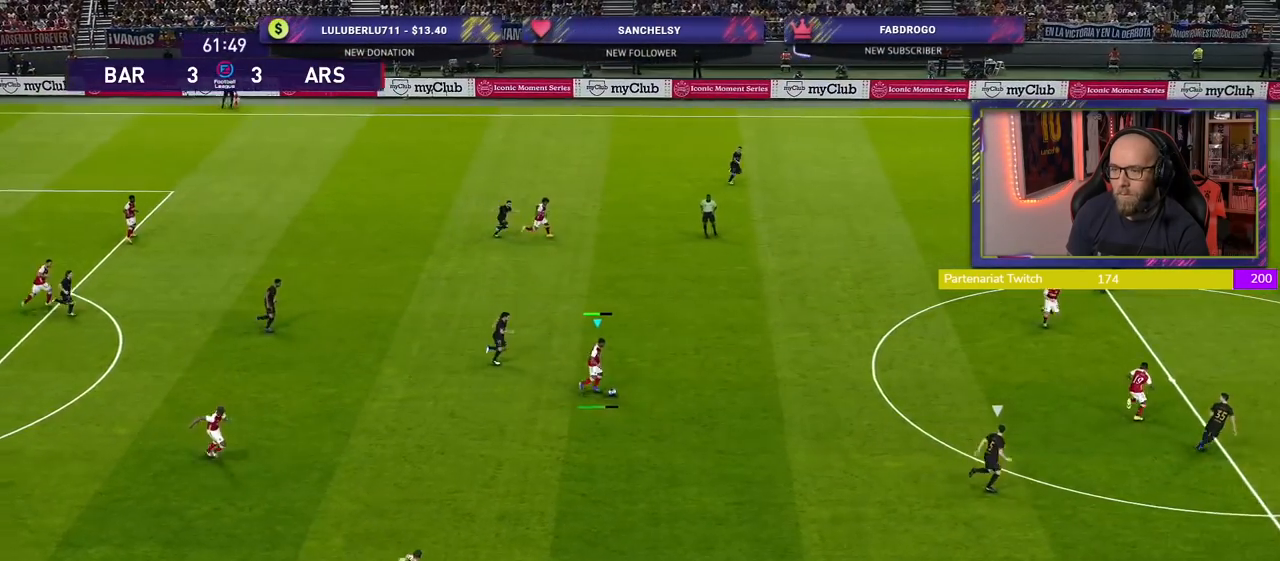
{"buttons": [], "left_stick": "center", "right_stick": "center", "events": [[180, "left_stick", "center"]]}
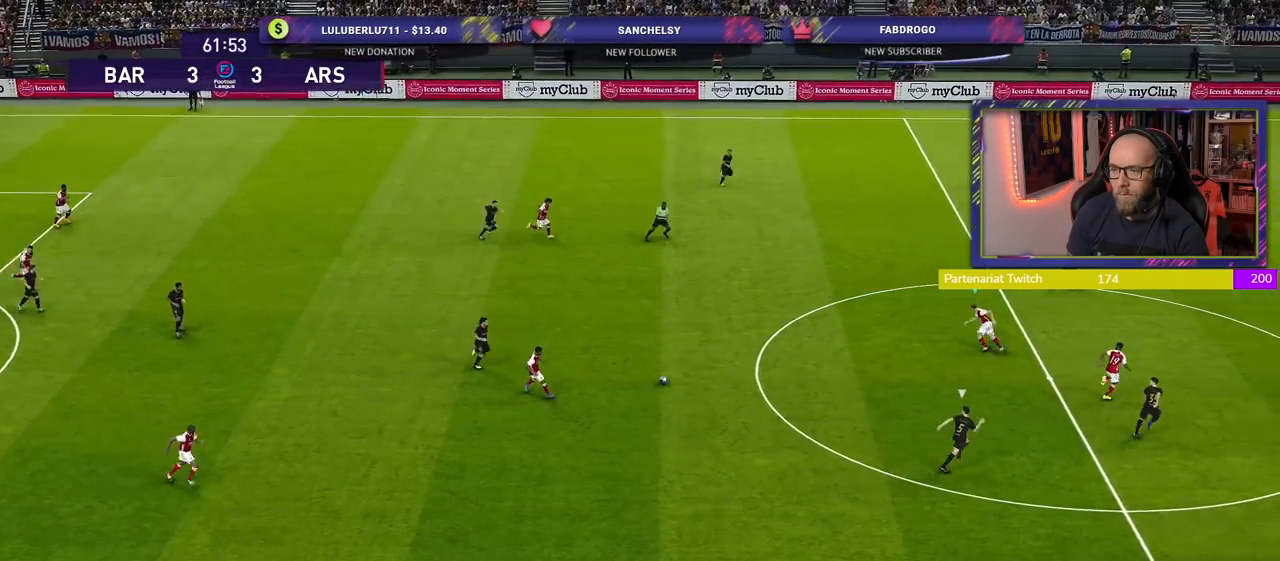
{"buttons": [], "left_stick": "up-right", "right_stick": "center", "events": [[240, "left_stick", "up"], [380, "left_stick", "up-right"]]}
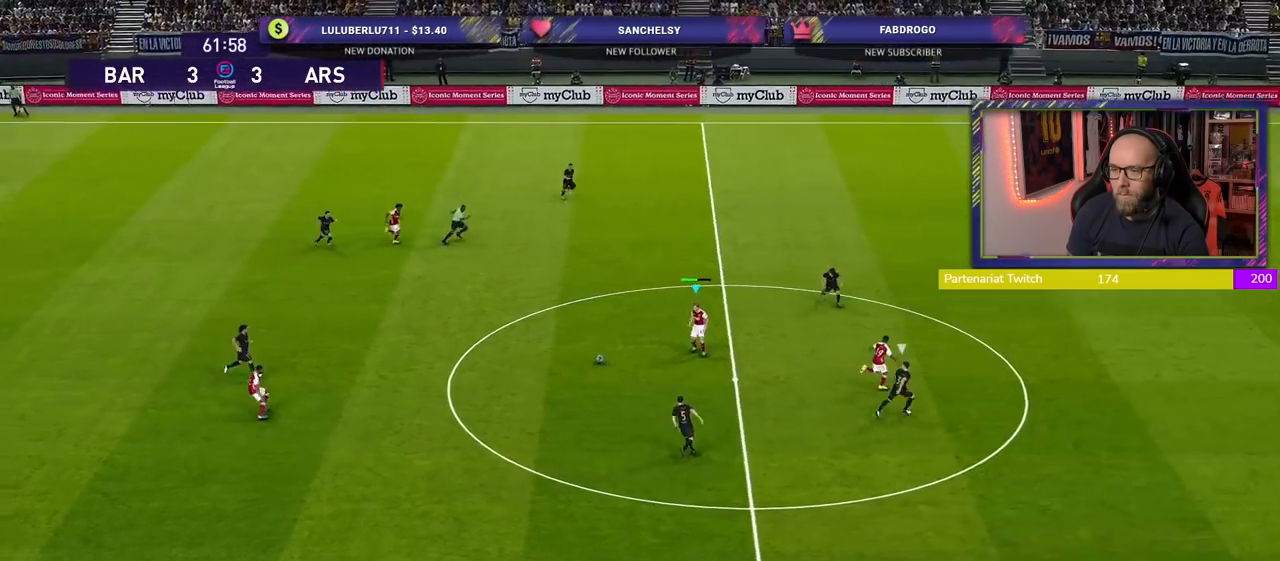
{"buttons": [], "left_stick": "up", "right_stick": "center", "events": [[300, "left_stick", "up"]]}
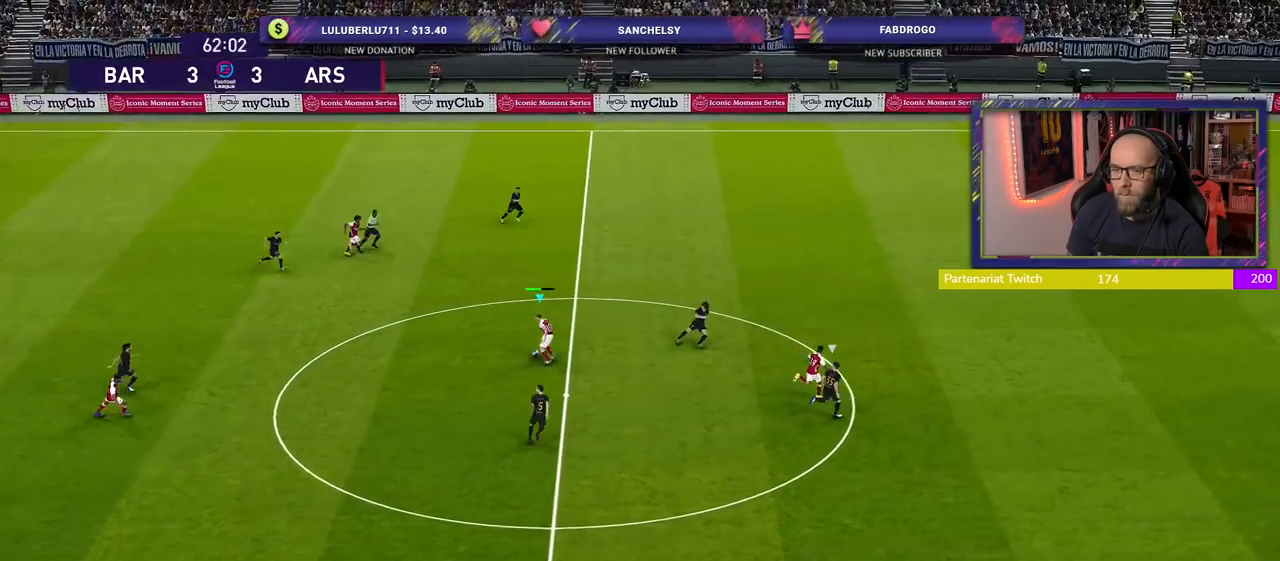
{"buttons": [], "left_stick": "down", "right_stick": "center", "events": [[140, "left_stick", "left"], [440, "left_stick", "down"]]}
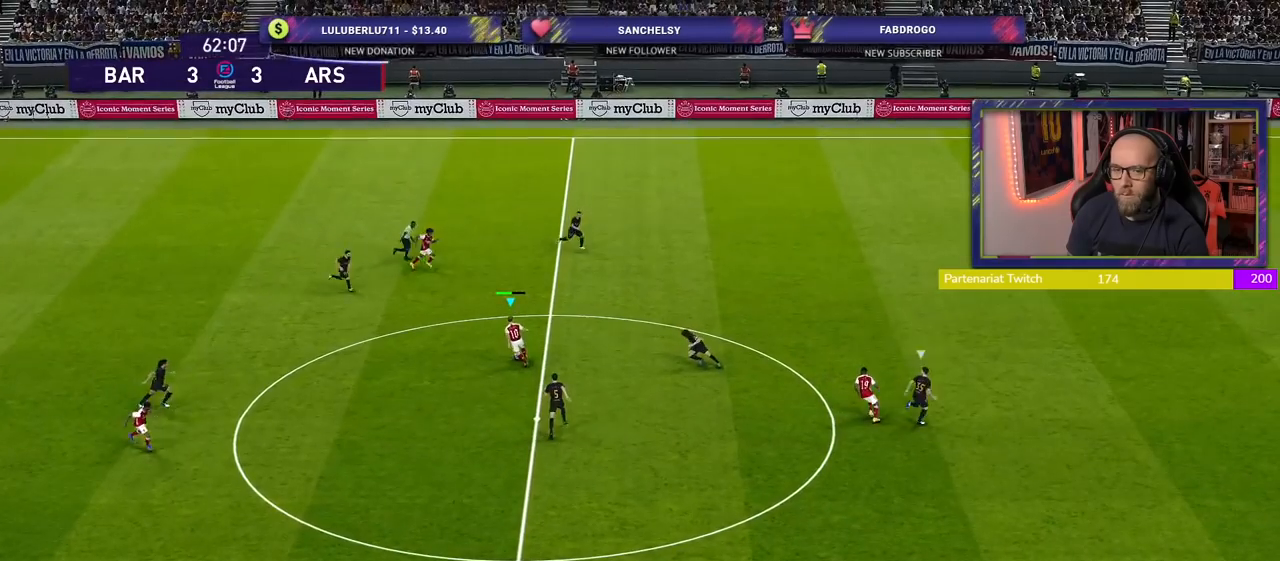
{"buttons": [], "left_stick": "down", "right_stick": "center", "events": [[100, "left_stick", "center"], [180, "left_stick", "down"], [280, "L1", "down"], [380, "CROSS", "down"], [440, "L1", "up"], [480, "CROSS", "up"]]}
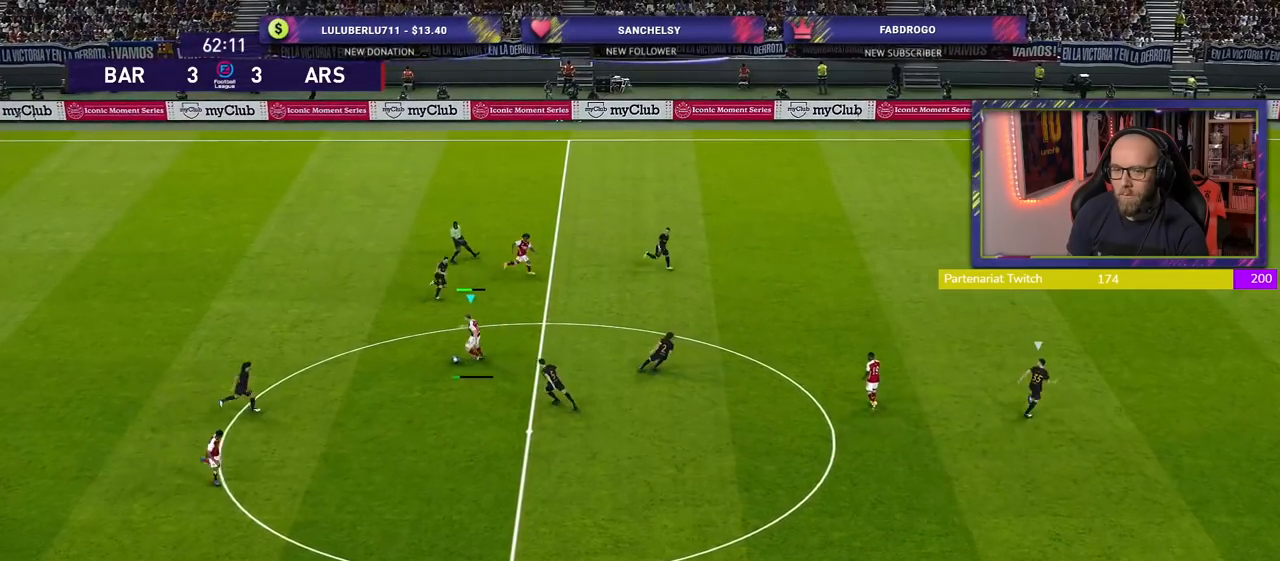
{"buttons": [], "left_stick": "center", "right_stick": "center", "events": [[20, "left_stick", "down-right"], [280, "left_stick", "center"]]}
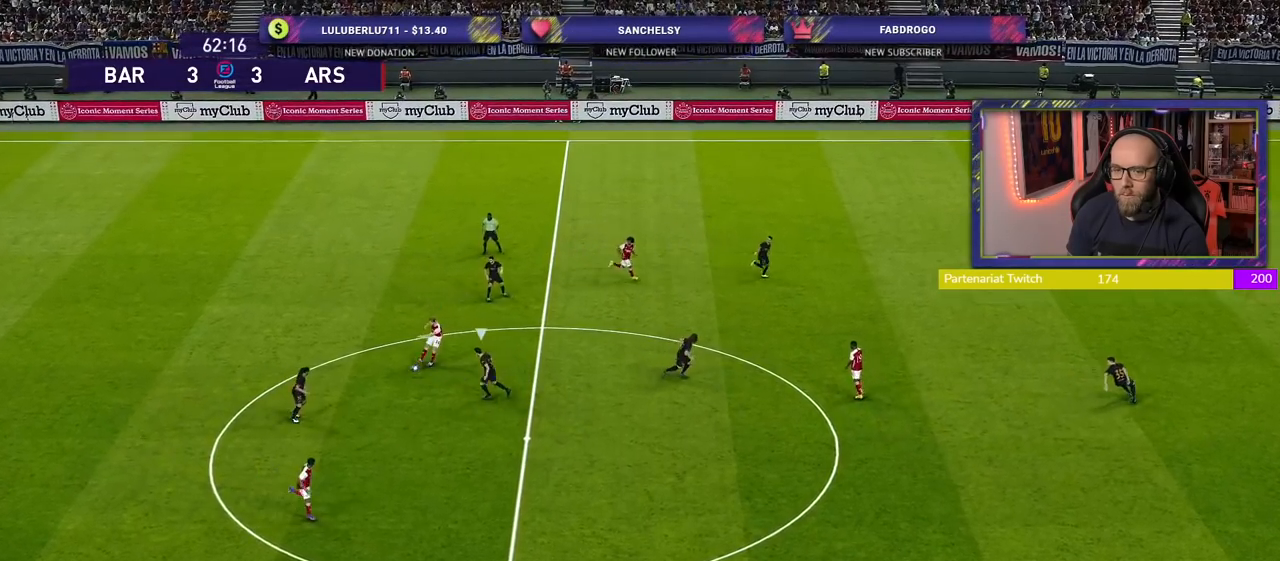
{"buttons": [], "left_stick": "up-left", "right_stick": "center", "events": [[460, "left_stick", "up-left"]]}
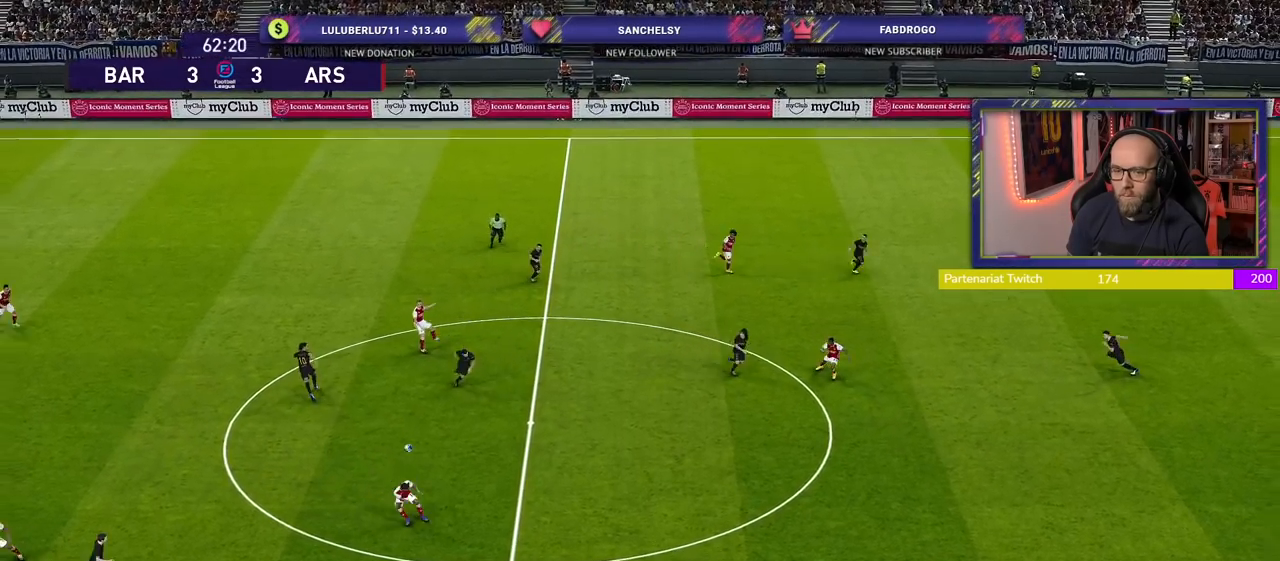
{"buttons": [], "left_stick": "up", "right_stick": "center", "events": [[20, "R2", "down"], [160, "R2", "up"], [260, "left_stick", "up"]]}
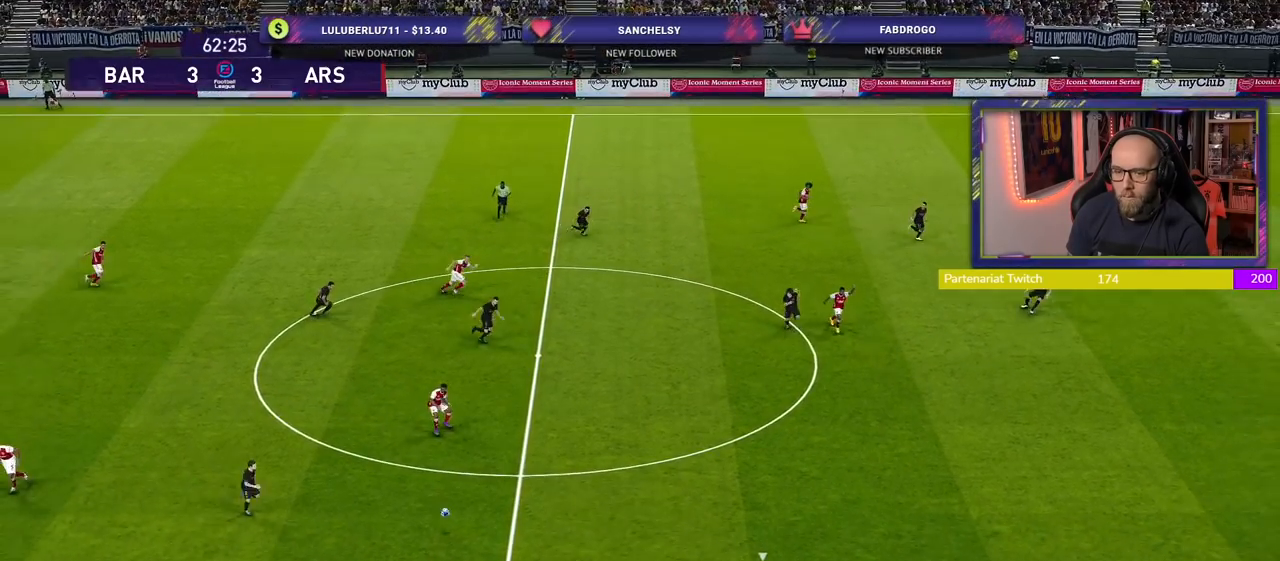
{"buttons": [], "left_stick": "up-right", "right_stick": "center", "events": [[140, "L1", "down"], [160, "CROSS", "down"], [300, "CROSS", "up"], [360, "L1", "up"], [440, "left_stick", "up-right"]]}
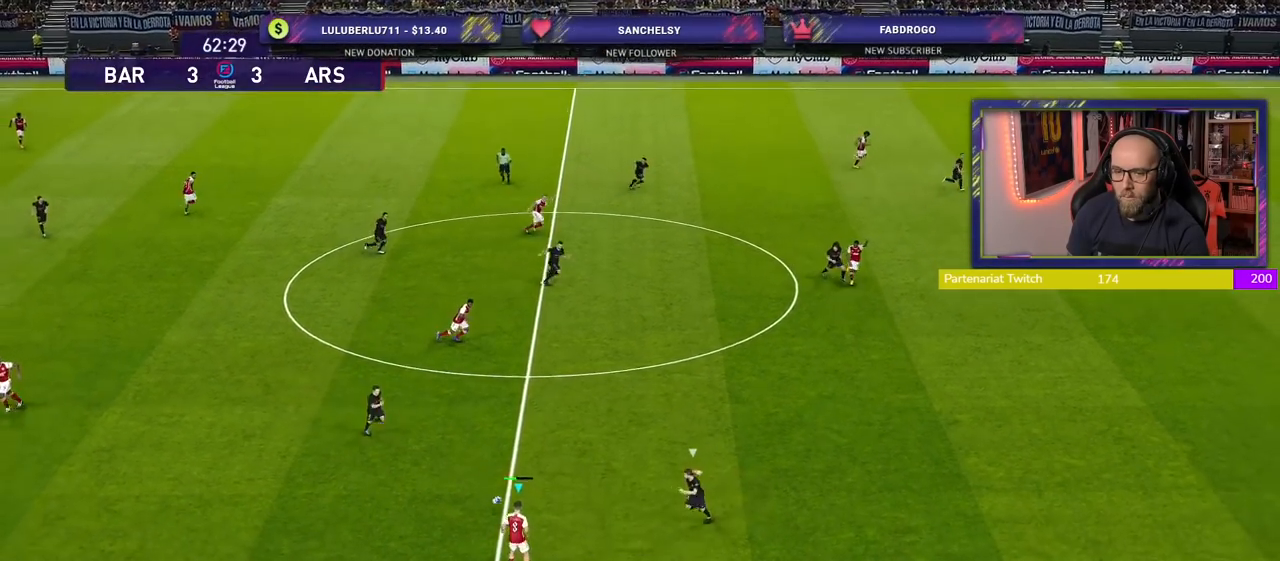
{"buttons": [], "left_stick": "down-right", "right_stick": "center", "events": [[60, "left_stick", "center"], [440, "left_stick", "down-right"]]}
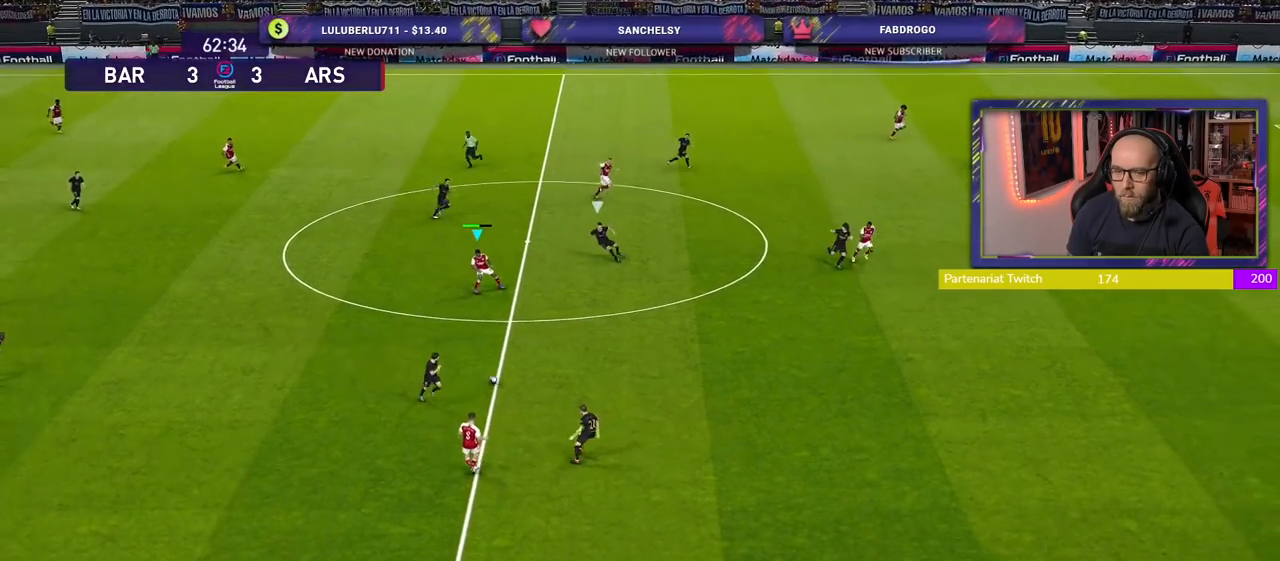
{"buttons": [], "left_stick": "down-right", "right_stick": "center", "events": []}
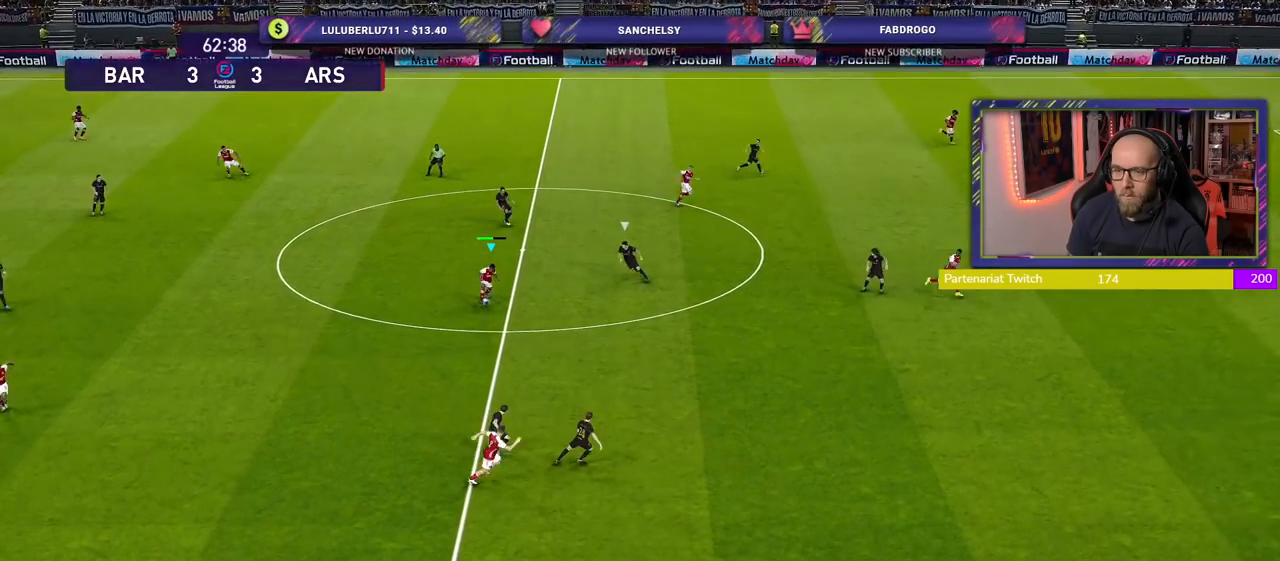
{"buttons": [], "left_stick": "down-right", "right_stick": "center", "events": [[40, "CROSS", "down"], [220, "CROSS", "up"]]}
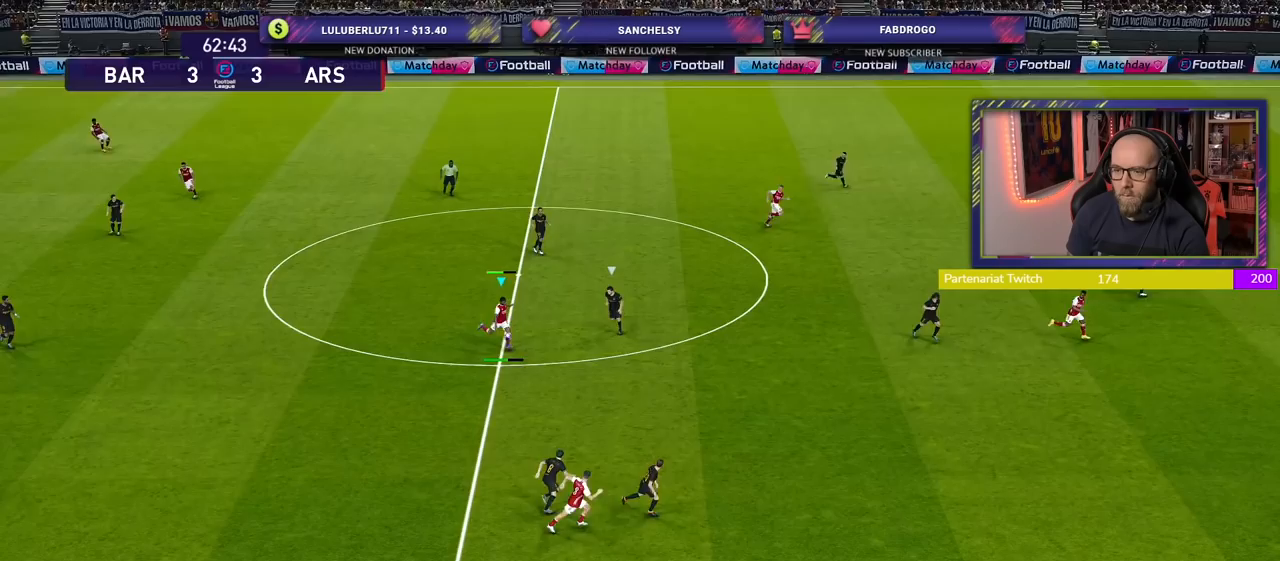
{"buttons": ["R2"], "left_stick": "down-left", "right_stick": "center", "events": [[160, "left_stick", "center"], [400, "R2", "down"], [460, "left_stick", "down-left"]]}
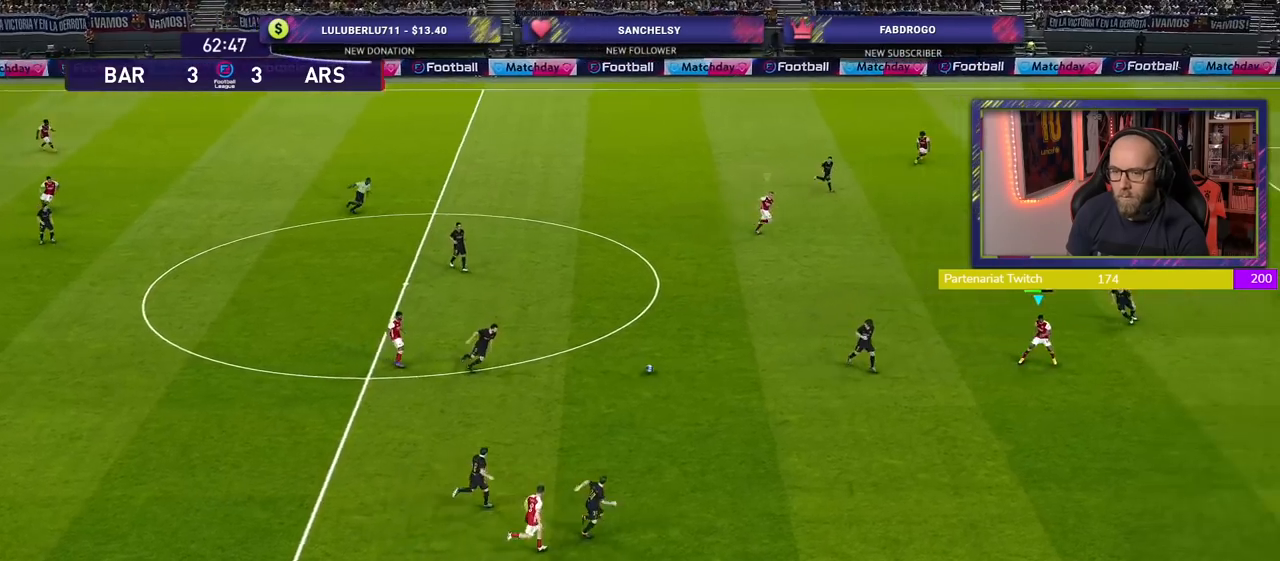
{"buttons": ["R2"], "left_stick": "left", "right_stick": "center", "events": [[240, "left_stick", "left"]]}